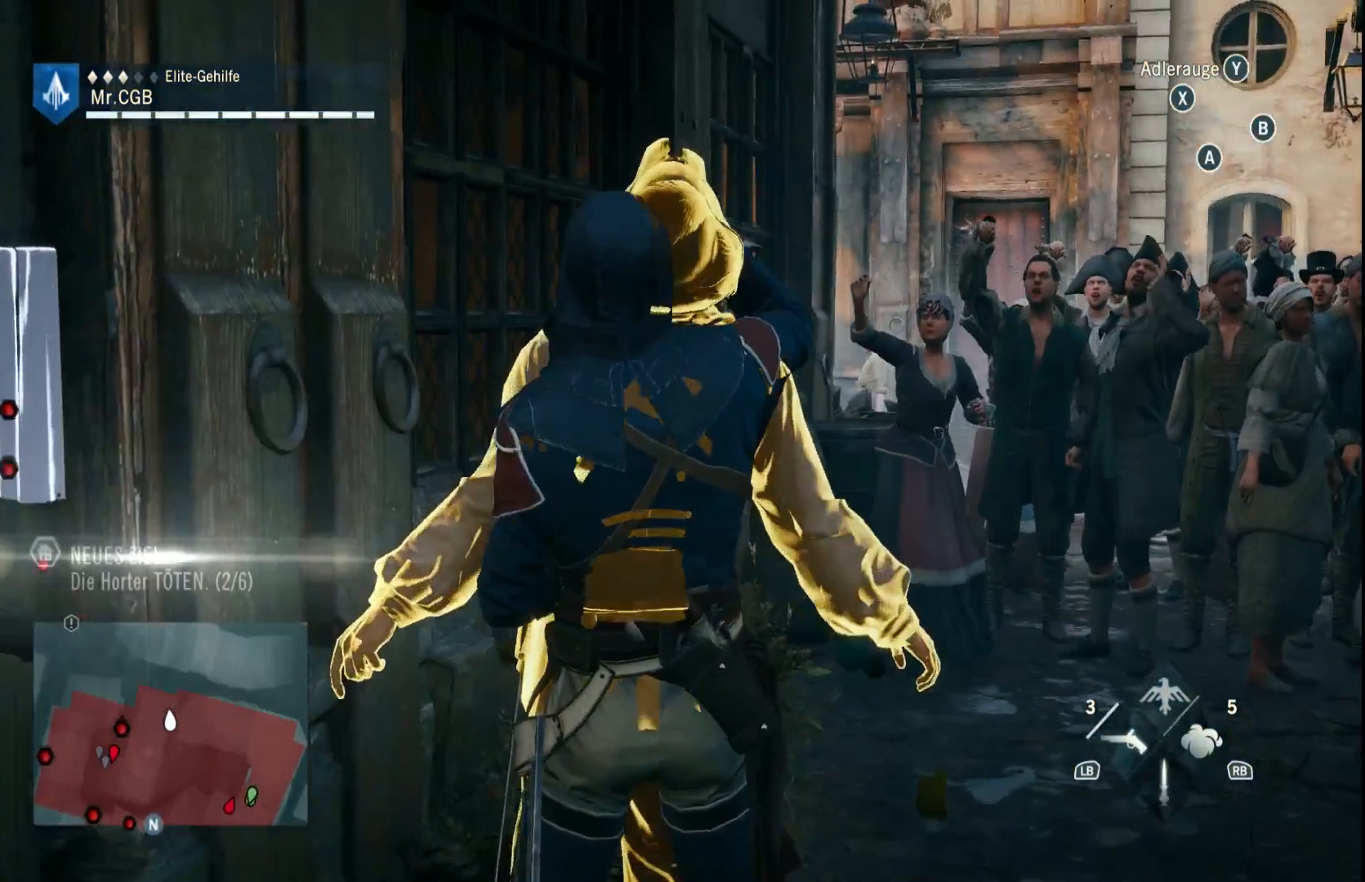
Gameplay with a controller (Xbox layout); each line is a JSON object with the inputs held at the frame after it. "button_events" lists button changes between this image and that frame as [ms after this image, input, new state], when the widget could be followed in between (sticks are given only as held states). Not read: L3 R3.
{"buttons": [], "left_stick": "center", "right_stick": "left", "button_events": []}
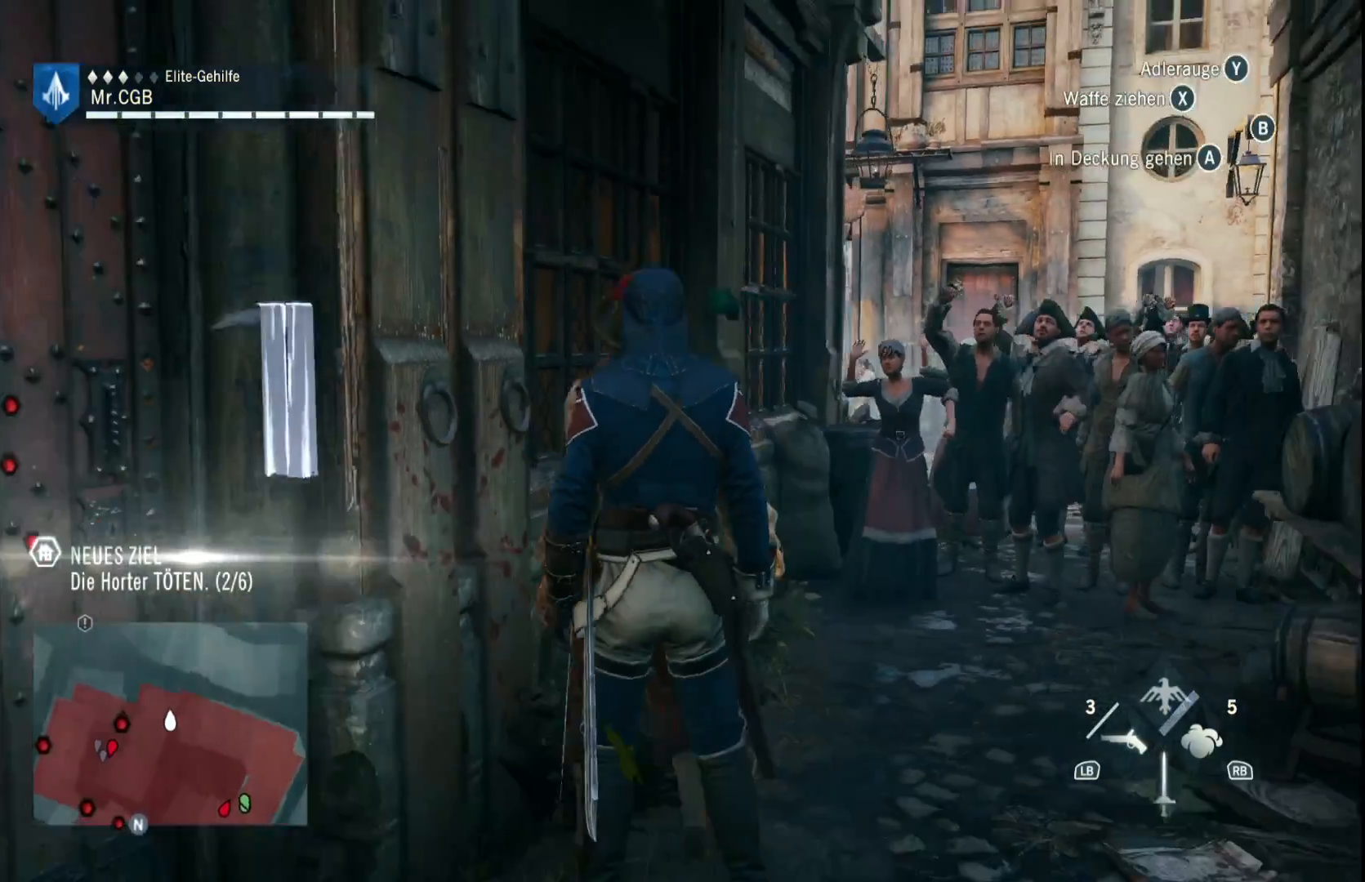
{"buttons": [], "left_stick": "left", "right_stick": "left", "button_events": []}
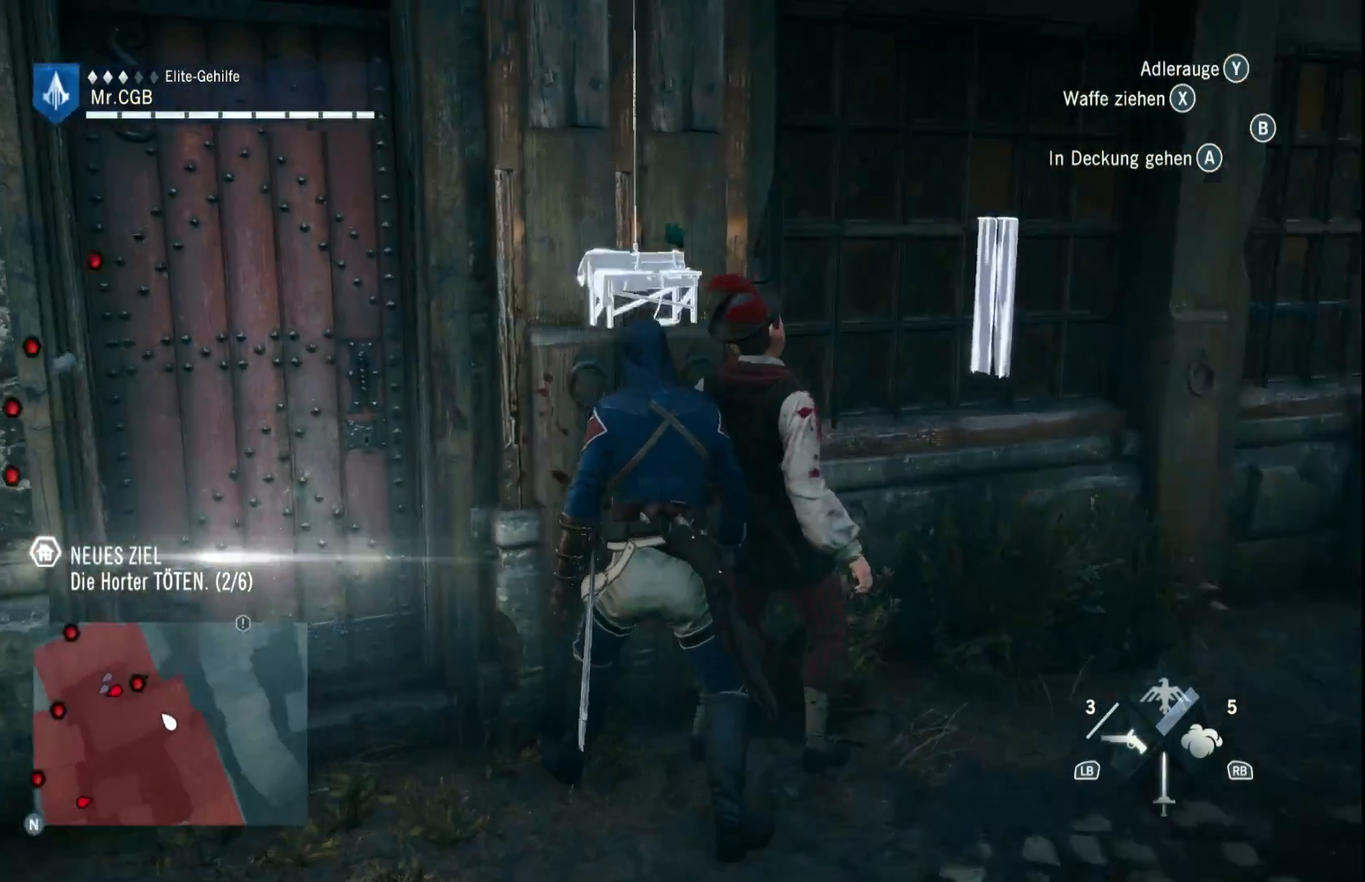
{"buttons": [], "left_stick": "up-left", "right_stick": "center", "button_events": []}
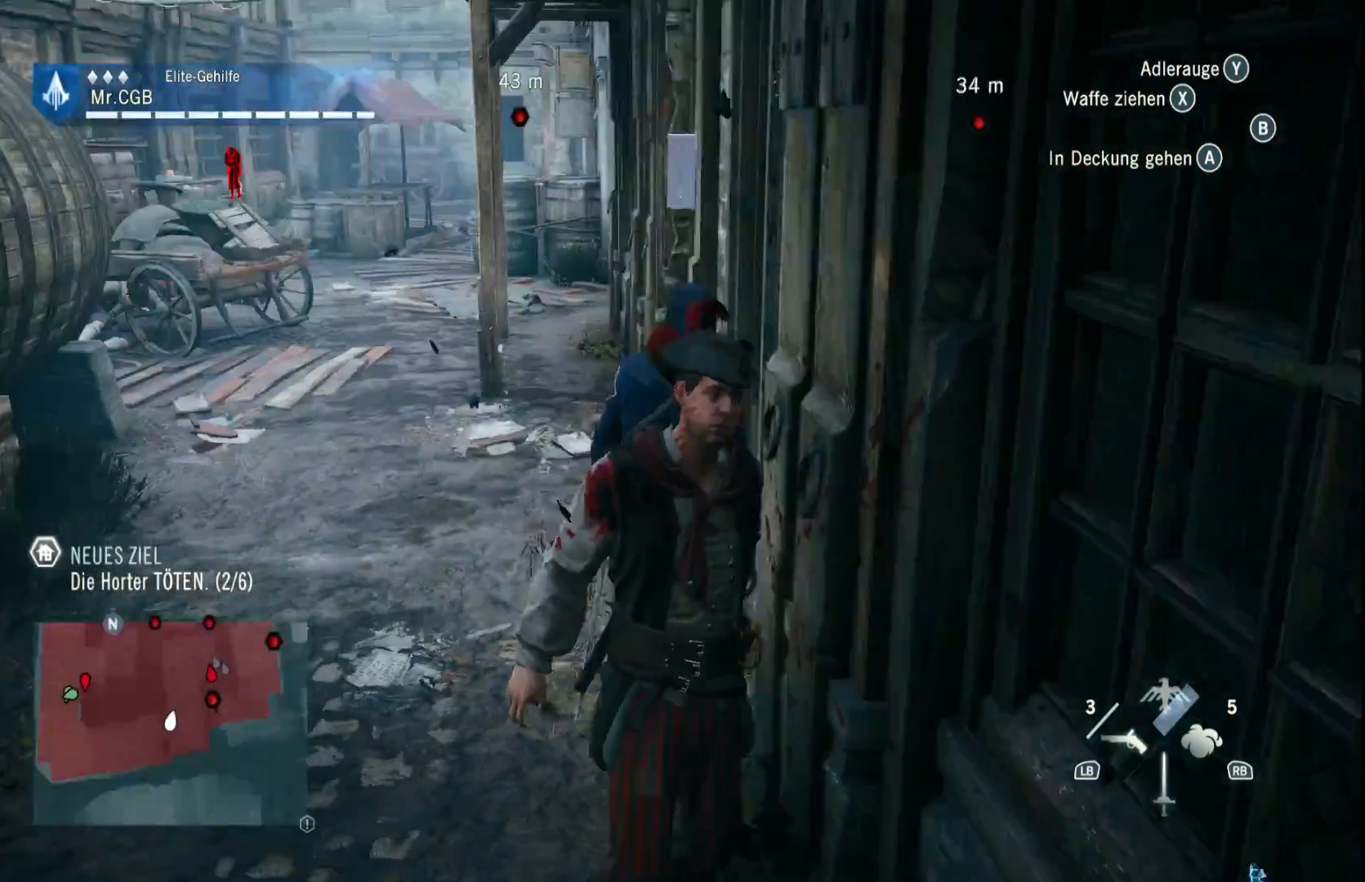
{"buttons": ["R2"], "left_stick": "up", "right_stick": "center", "button_events": [[450, "R2", "down"]]}
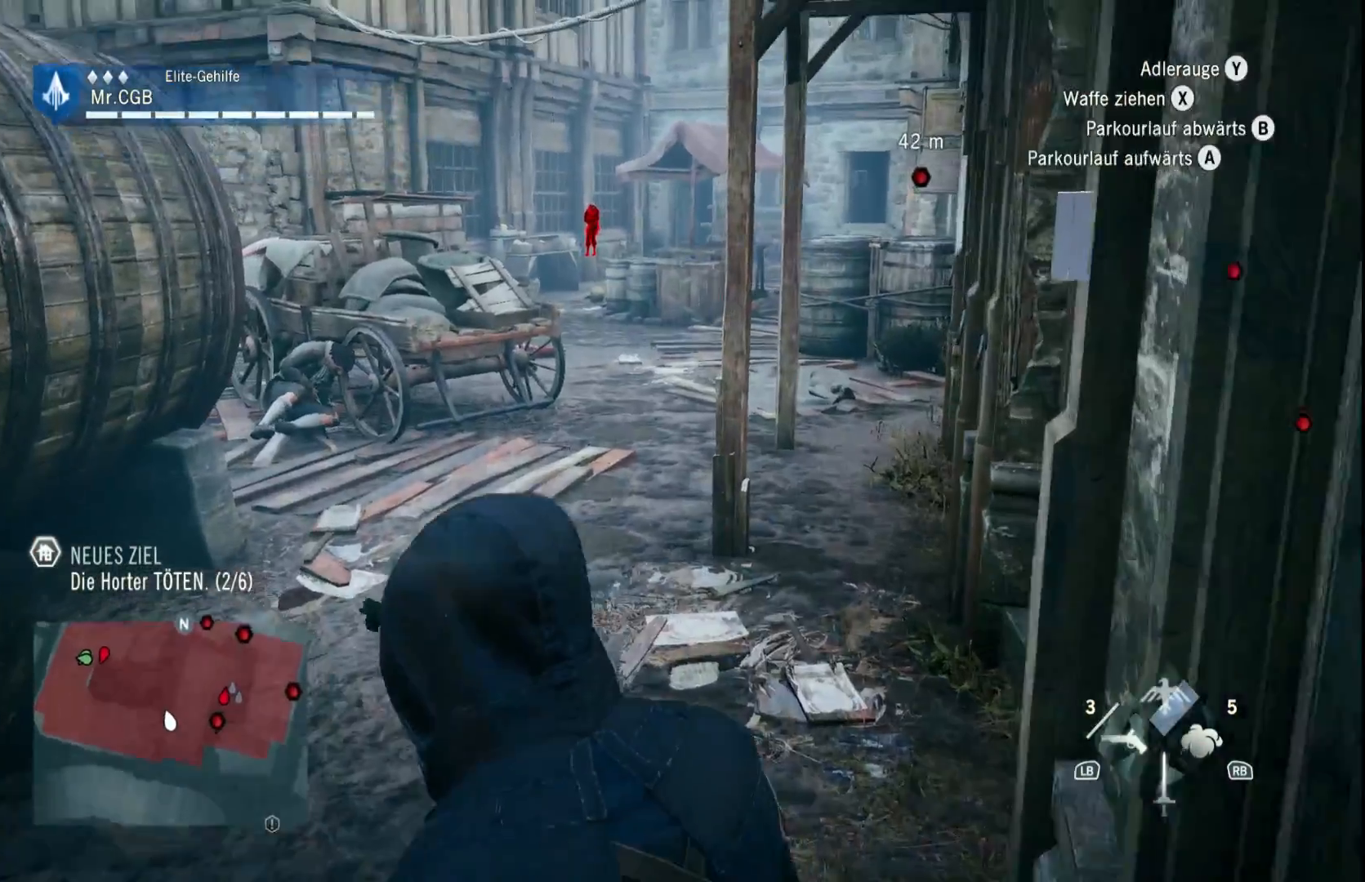
{"buttons": ["R2"], "left_stick": "up", "right_stick": "center", "button_events": []}
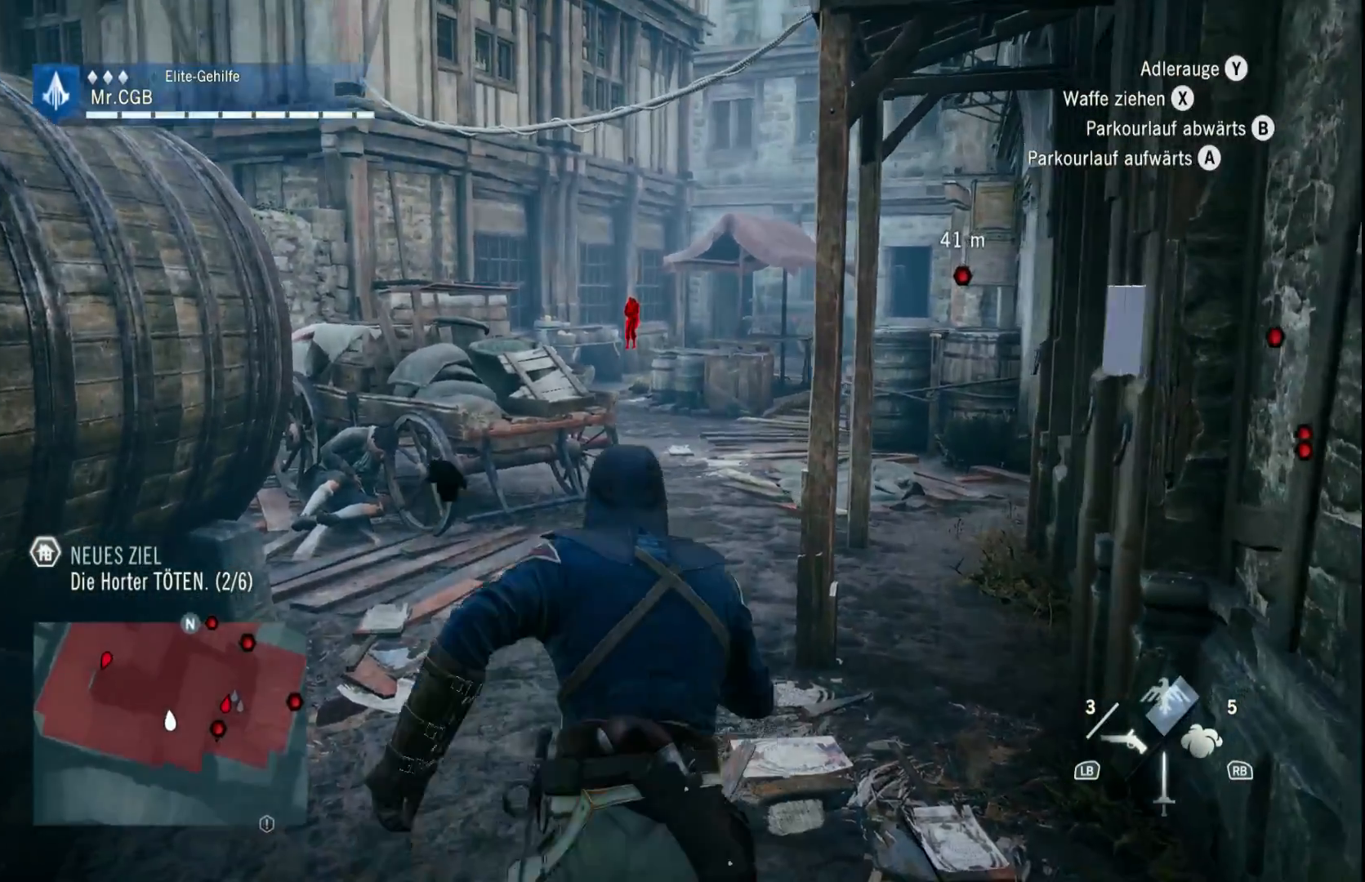
{"buttons": ["R2"], "left_stick": "up", "right_stick": "right", "button_events": []}
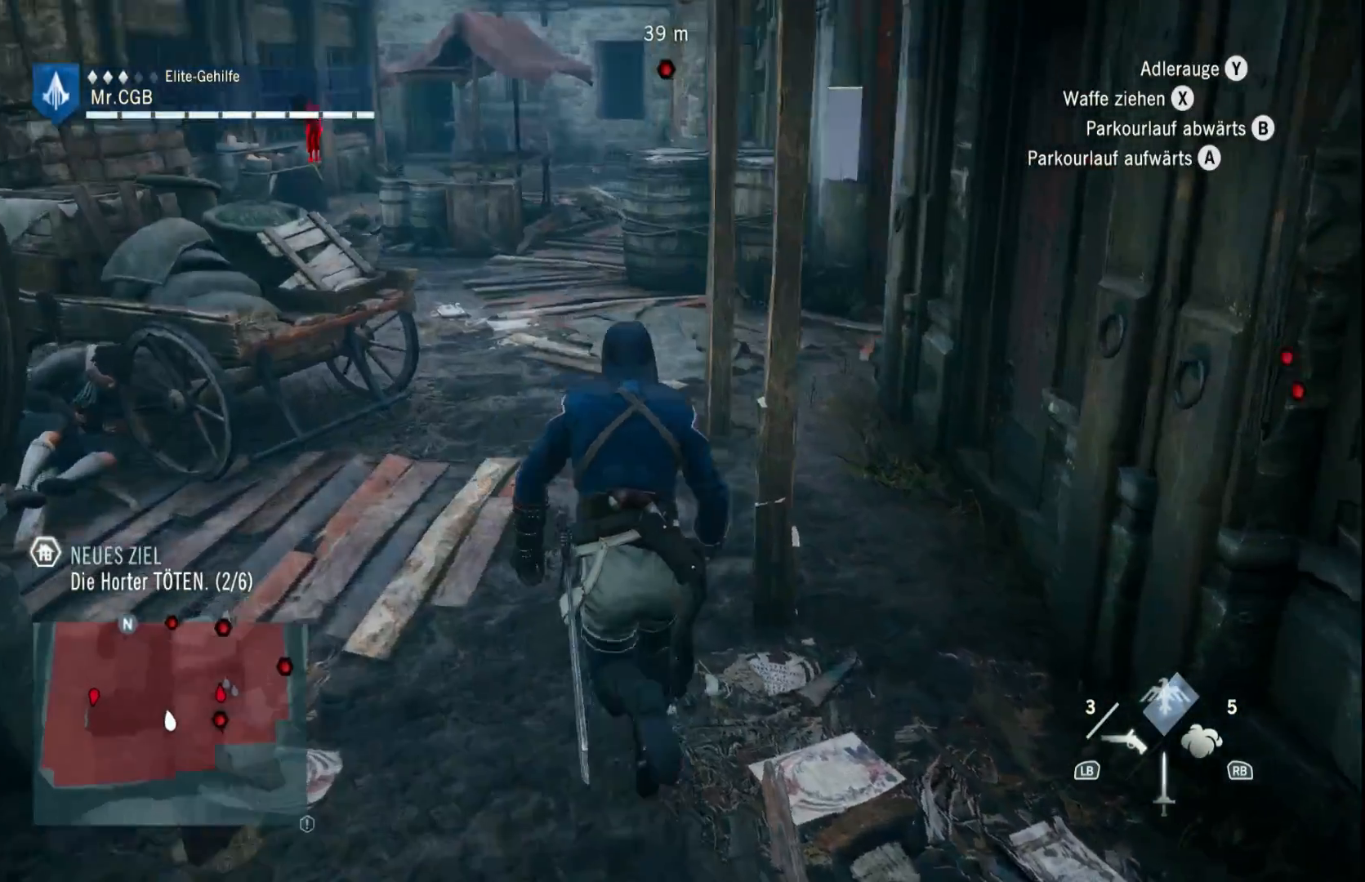
{"buttons": ["R2"], "left_stick": "up-left", "right_stick": "right", "button_events": []}
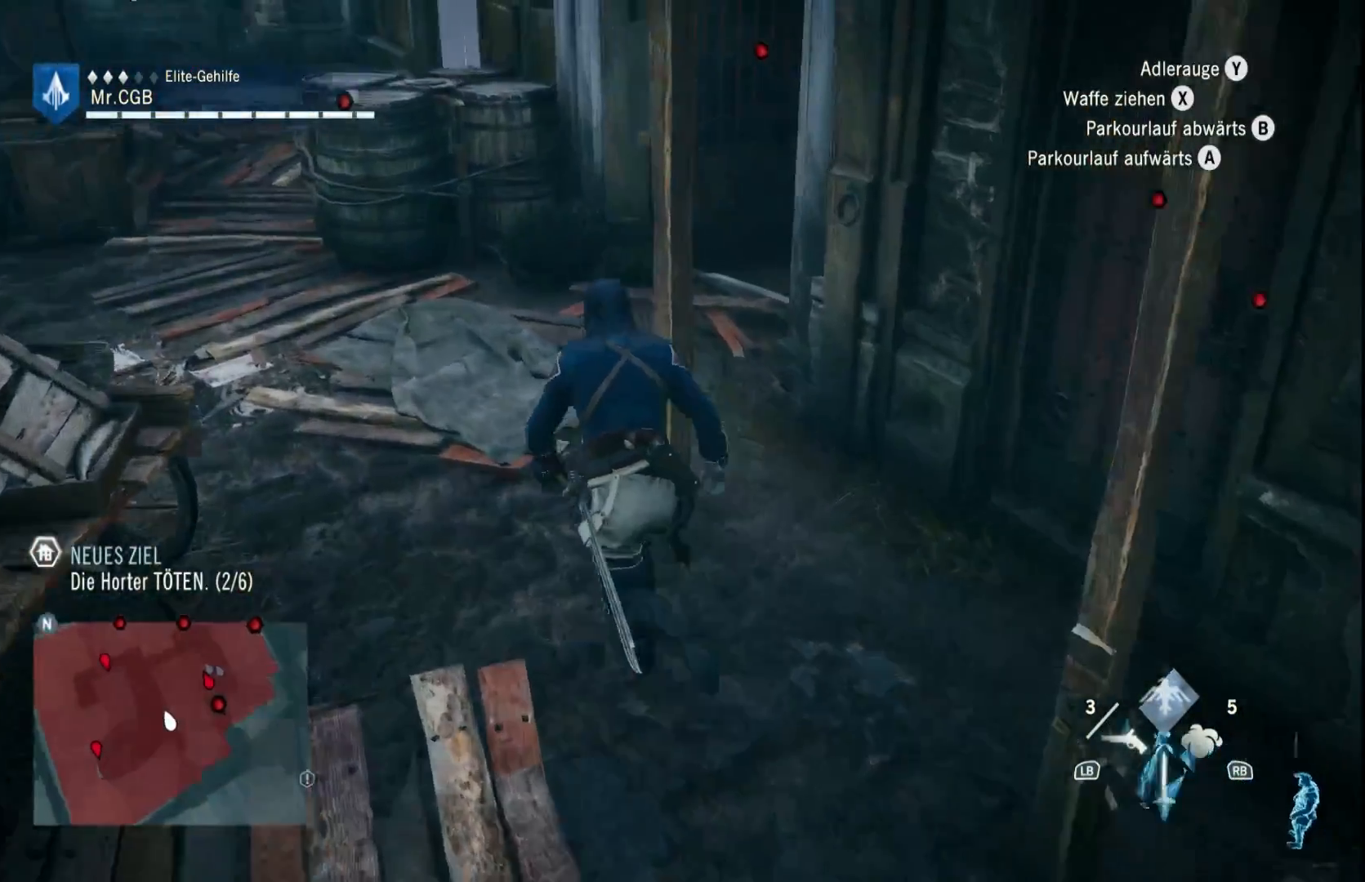
{"buttons": [], "left_stick": "up", "right_stick": "right", "button_events": [[200, "R2", "up"]]}
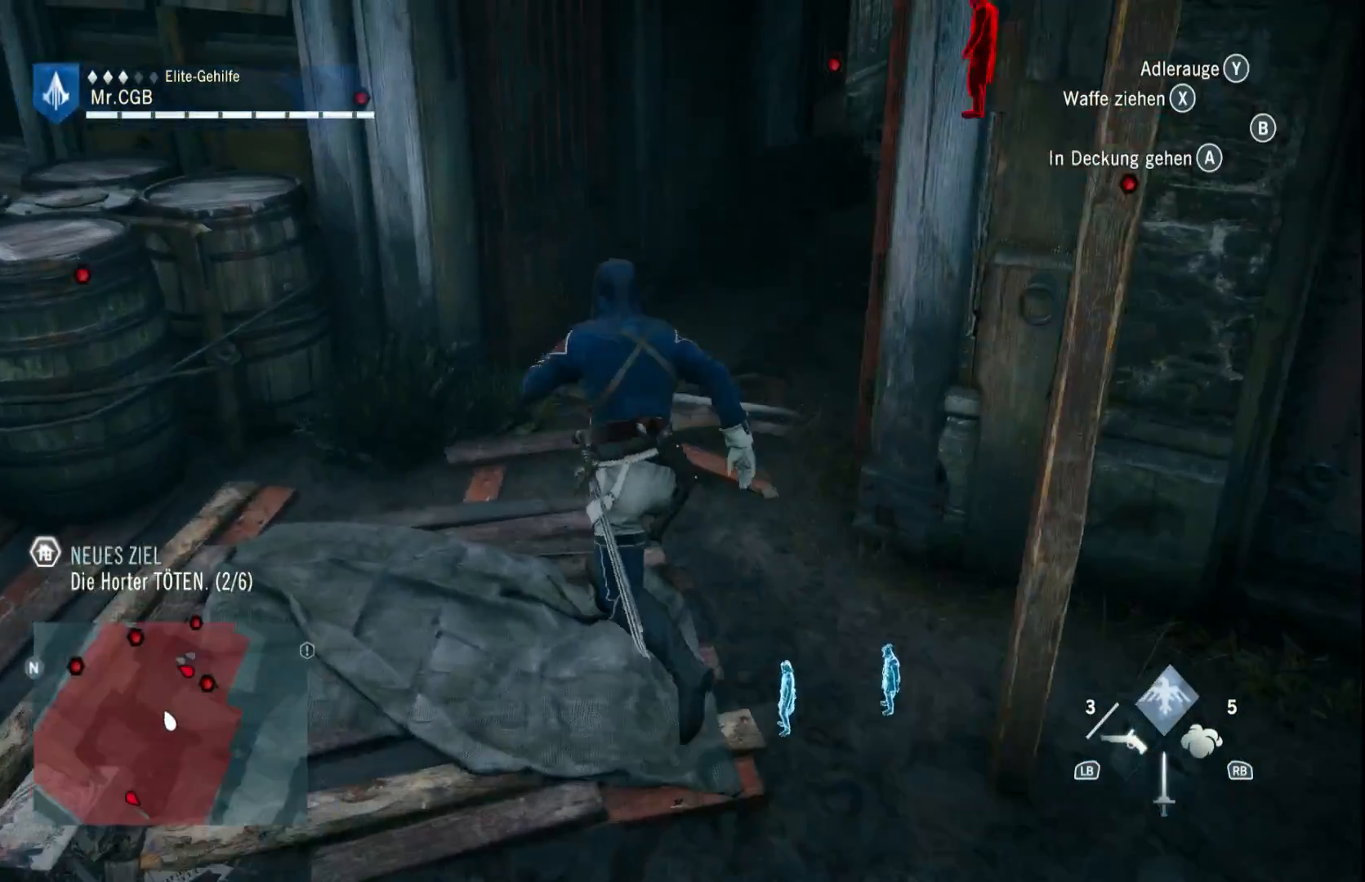
{"buttons": ["R2"], "left_stick": "up", "right_stick": "center", "button_events": [[450, "R2", "down"]]}
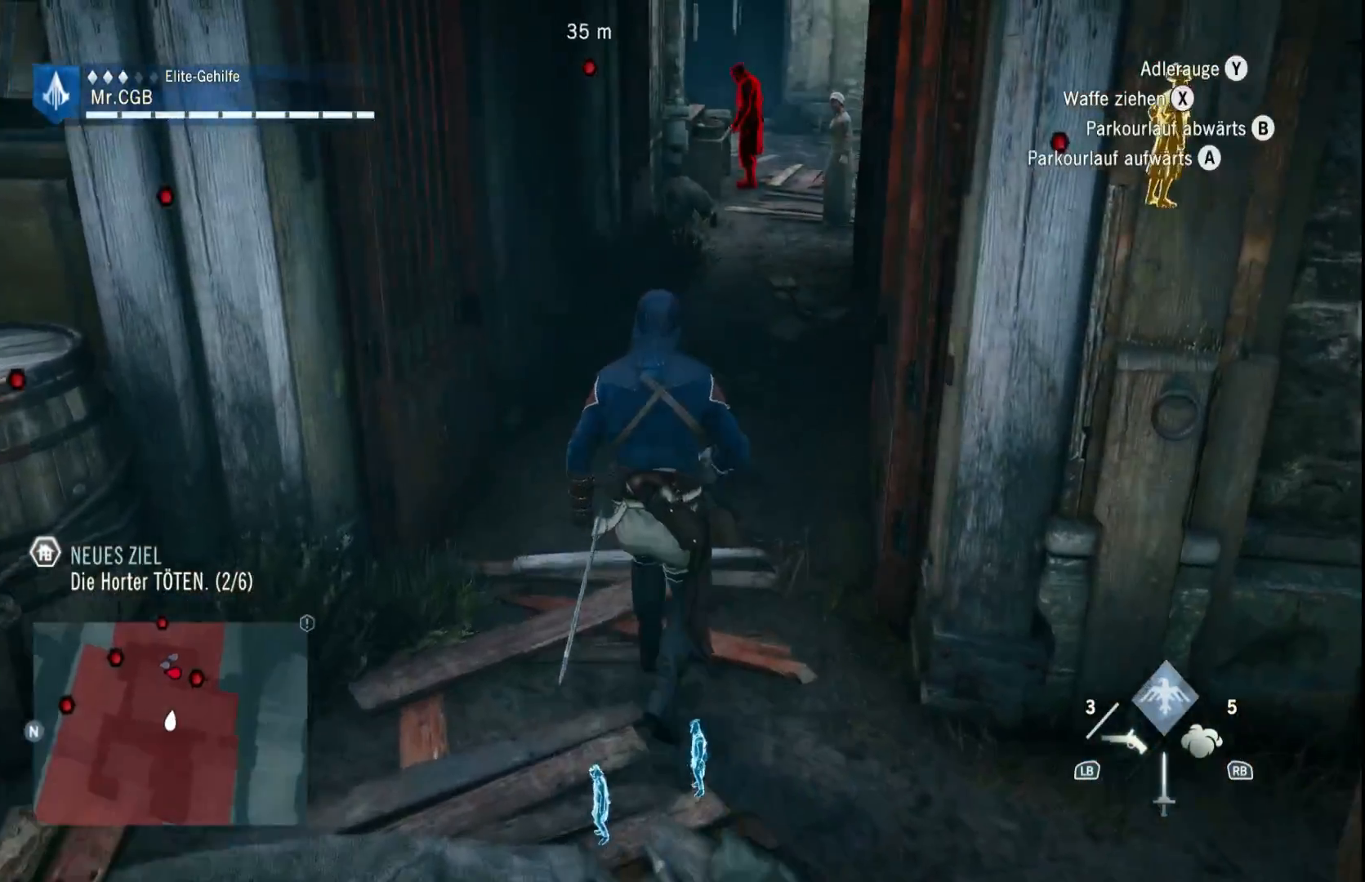
{"buttons": ["R2"], "left_stick": "up", "right_stick": "center", "button_events": []}
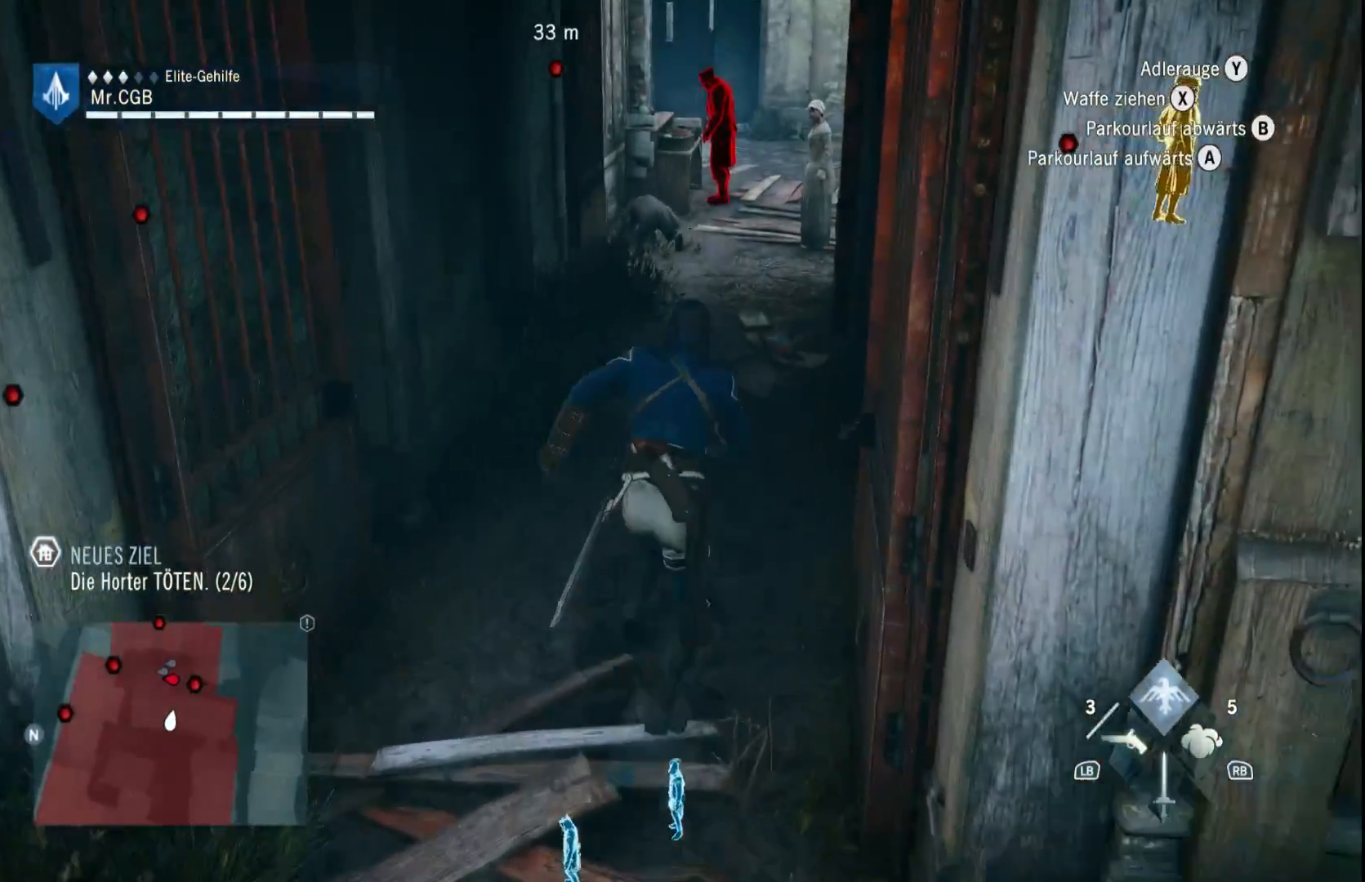
{"buttons": ["R2"], "left_stick": "up", "right_stick": "center", "button_events": []}
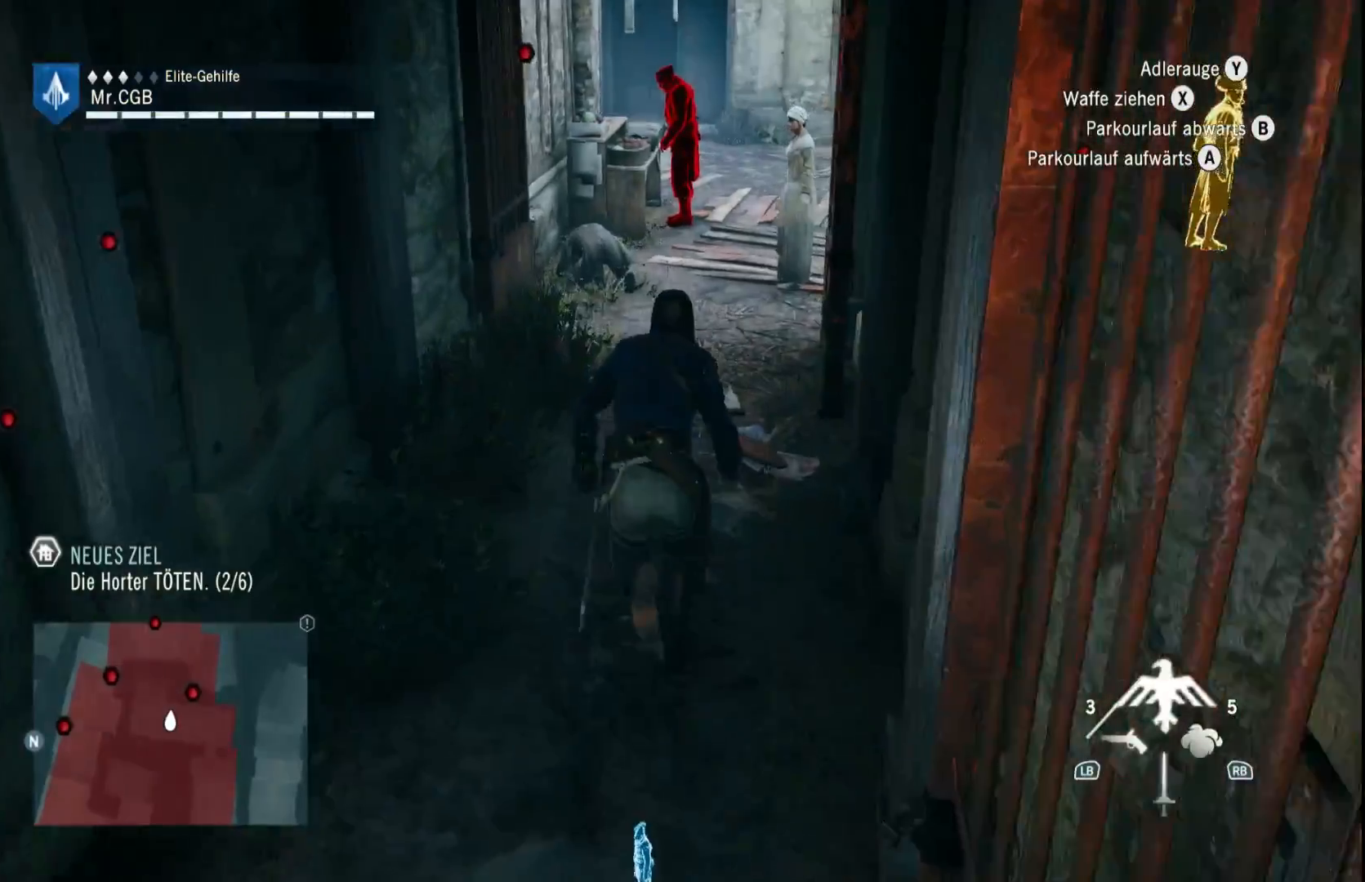
{"buttons": ["R2"], "left_stick": "up", "right_stick": "center", "button_events": []}